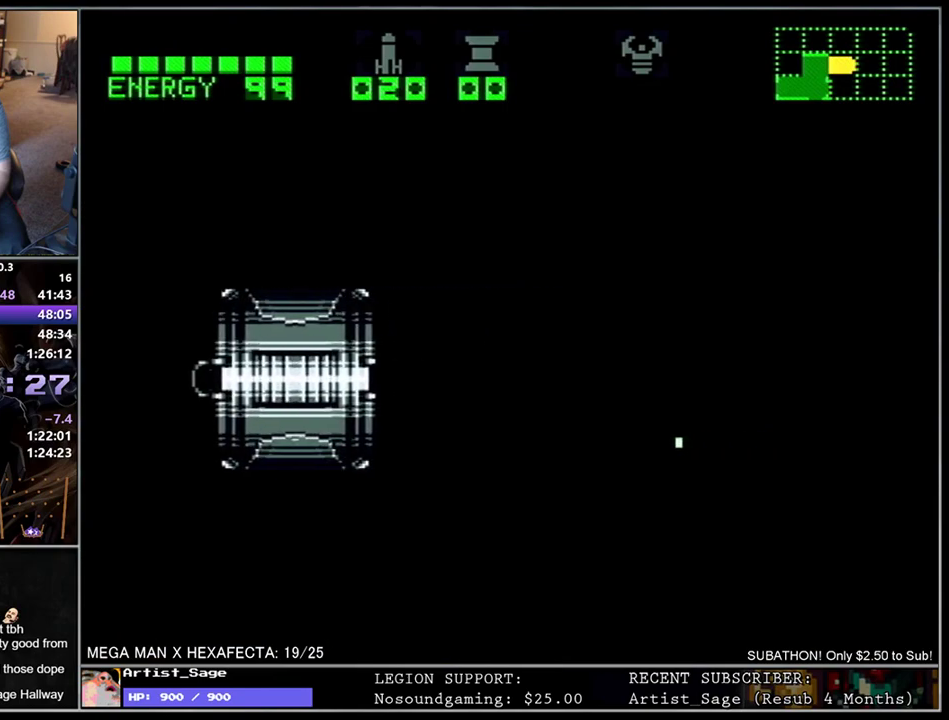
Gameplay with a controller (Nintendo layout); each line is a JSON object with the inputs held at the frame after it. "events" lists button and stick changes between this image and that frame as [ms after this image, input, new state], when the widget could be followed in between. Not read: L3 R3.
{"buttons": ["L1"], "events": [[350, "L1", "down"]]}
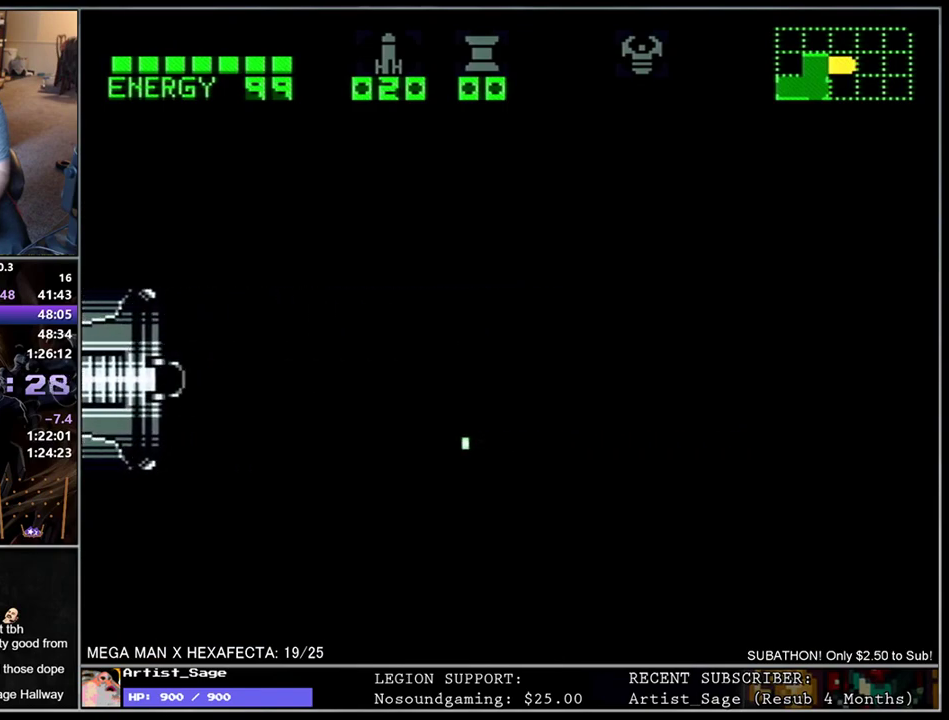
{"buttons": ["L1", "DPAD_RIGHT"], "events": [[167, "L1", "up"], [217, "DPAD_RIGHT", "down"], [333, "L1", "down"]]}
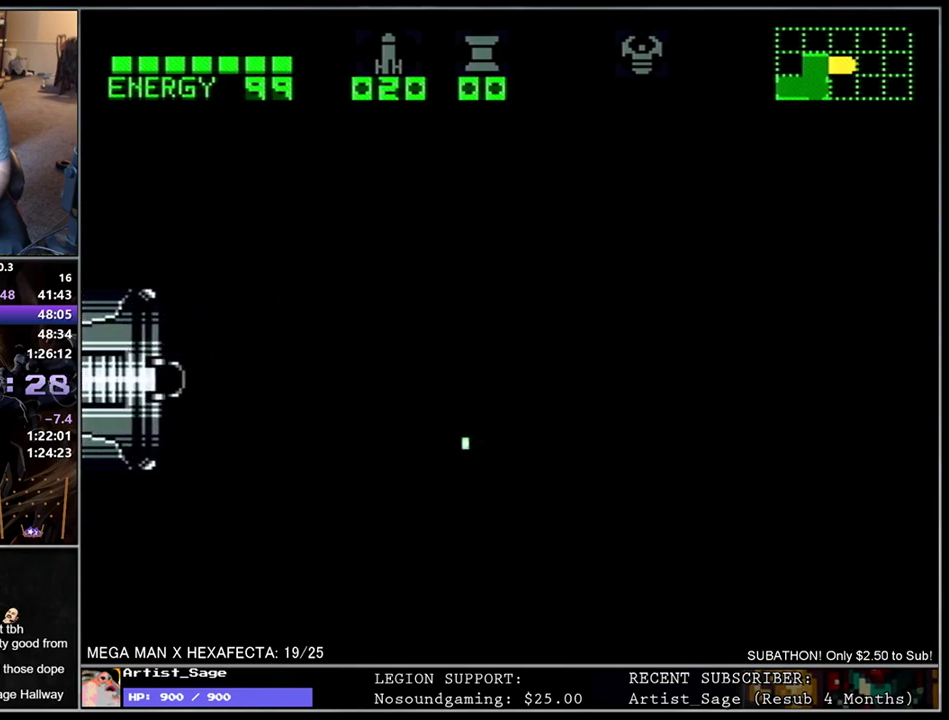
{"buttons": ["L1", "DPAD_RIGHT"], "events": []}
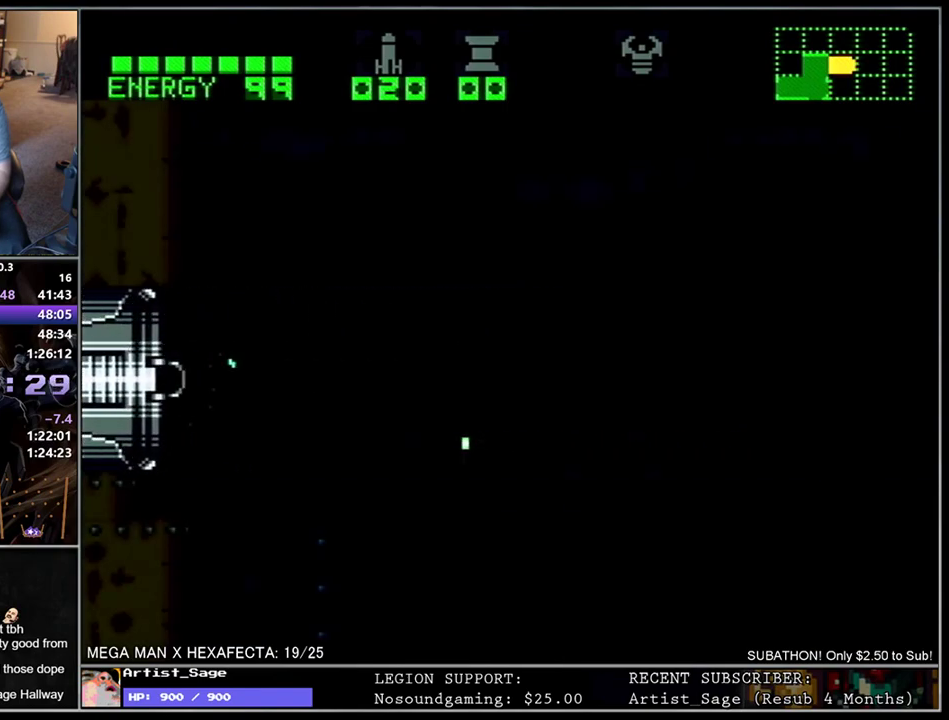
{"buttons": ["L1", "DPAD_RIGHT"], "events": []}
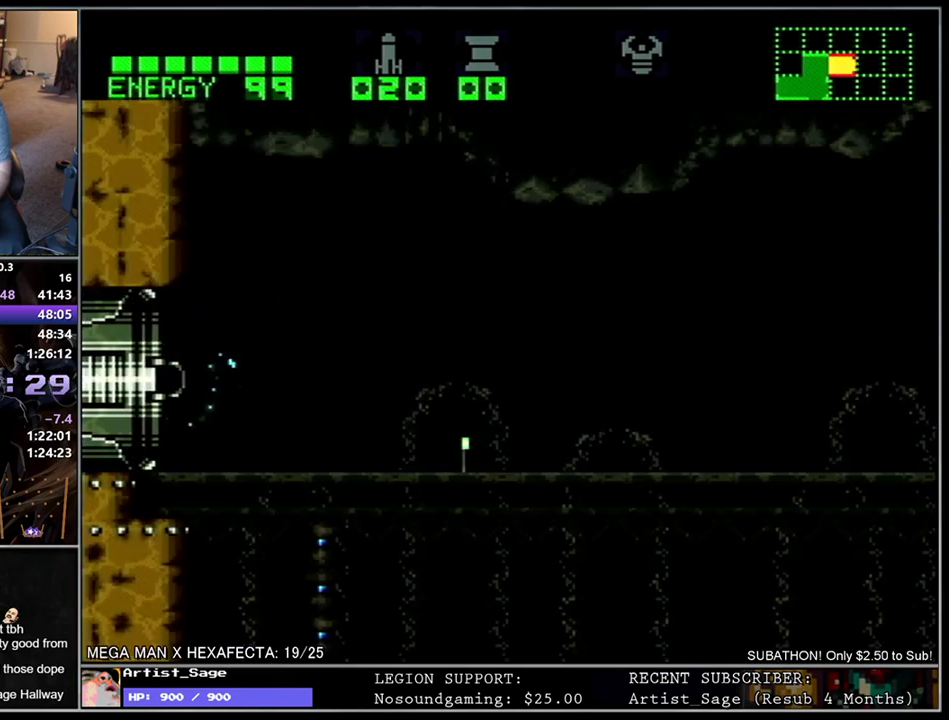
{"buttons": ["L1", "R1", "DPAD_RIGHT"], "events": [[67, "X", "down"], [117, "X", "up"], [200, "X", "down"], [283, "X", "up"], [350, "X", "down"], [433, "X", "up"], [500, "R1", "down"]]}
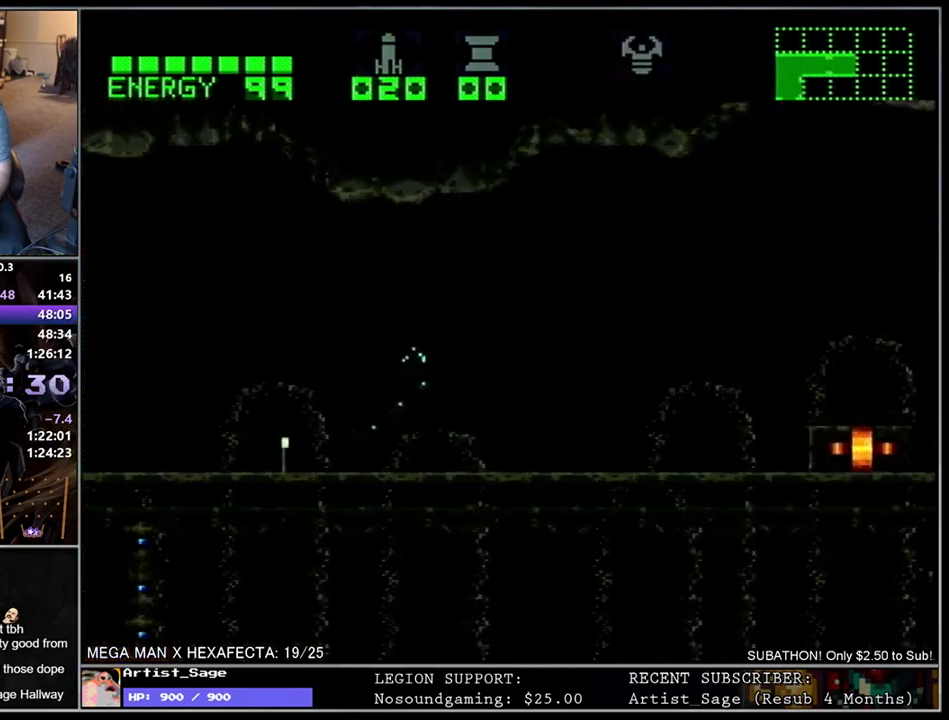
{"buttons": ["R1"], "events": [[250, "DPAD_RIGHT", "up"], [267, "X", "down"], [300, "L1", "up"], [317, "X", "up"], [400, "X", "down"], [467, "X", "up"]]}
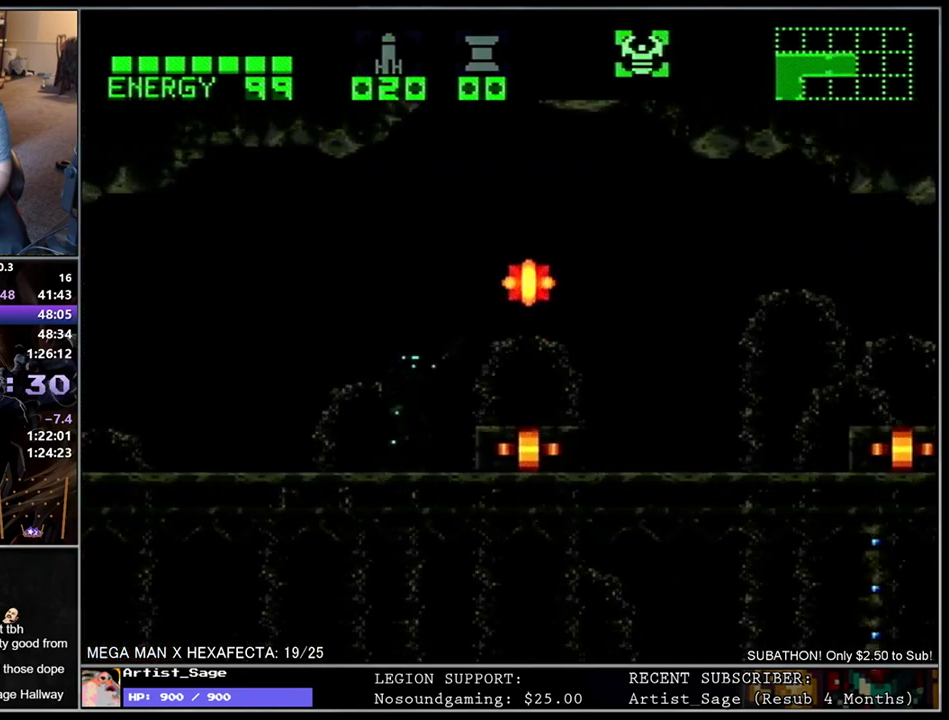
{"buttons": ["B", "L1", "DPAD_RIGHT"], "events": [[50, "Y", "down"], [183, "Y", "up"], [233, "DPAD_RIGHT", "down"], [250, "L1", "down"], [250, "R1", "up"], [333, "B", "down"]]}
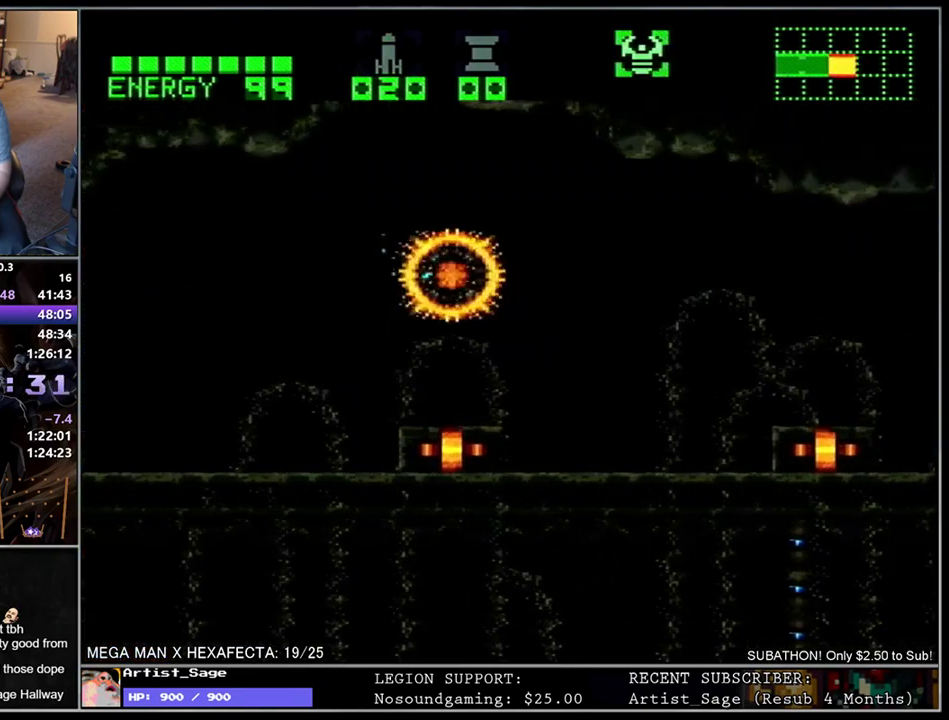
{"buttons": ["L1", "DPAD_RIGHT"], "events": [[17, "B", "up"]]}
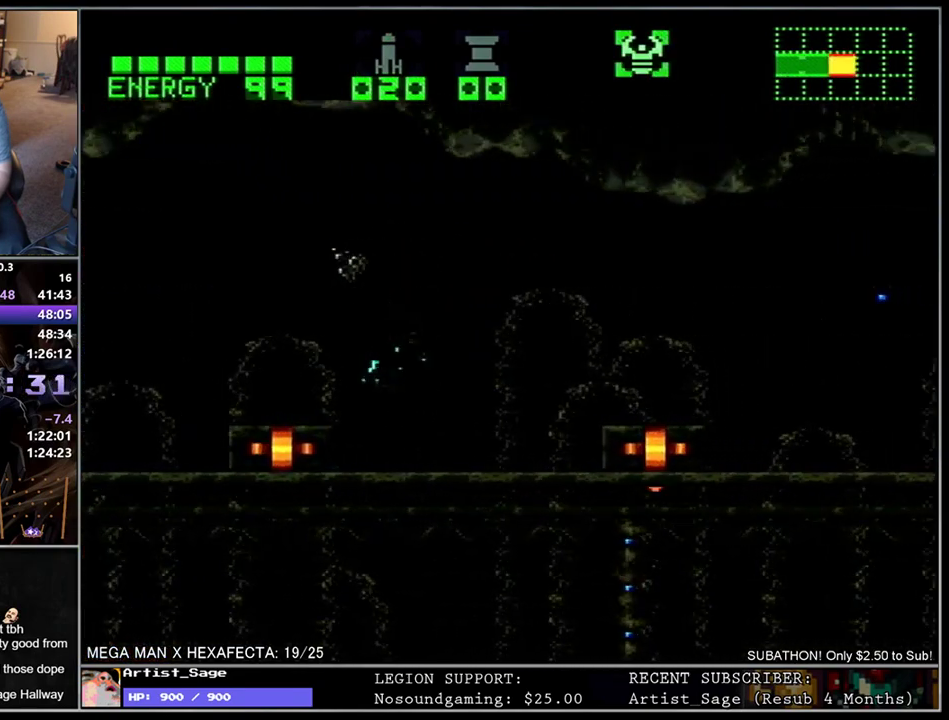
{"buttons": ["L1", "DPAD_RIGHT"], "events": [[133, "R1", "down"], [217, "Y", "down"], [267, "DPAD_RIGHT", "up"], [383, "Y", "up"], [417, "DPAD_RIGHT", "down"], [483, "R1", "up"]]}
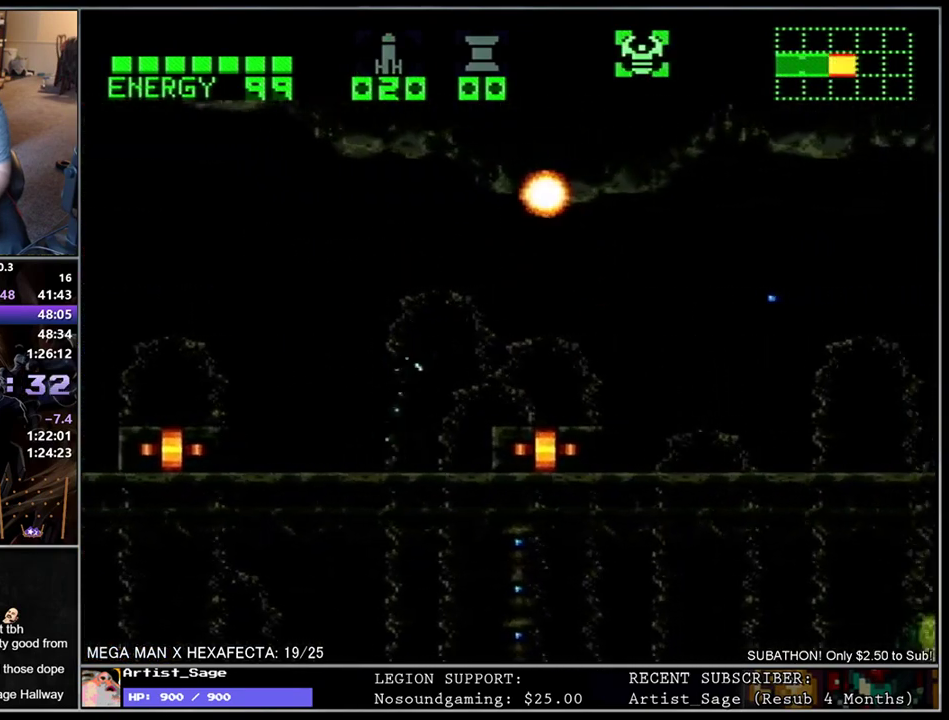
{"buttons": ["L1", "DPAD_RIGHT"], "events": [[117, "B", "down"], [233, "B", "up"]]}
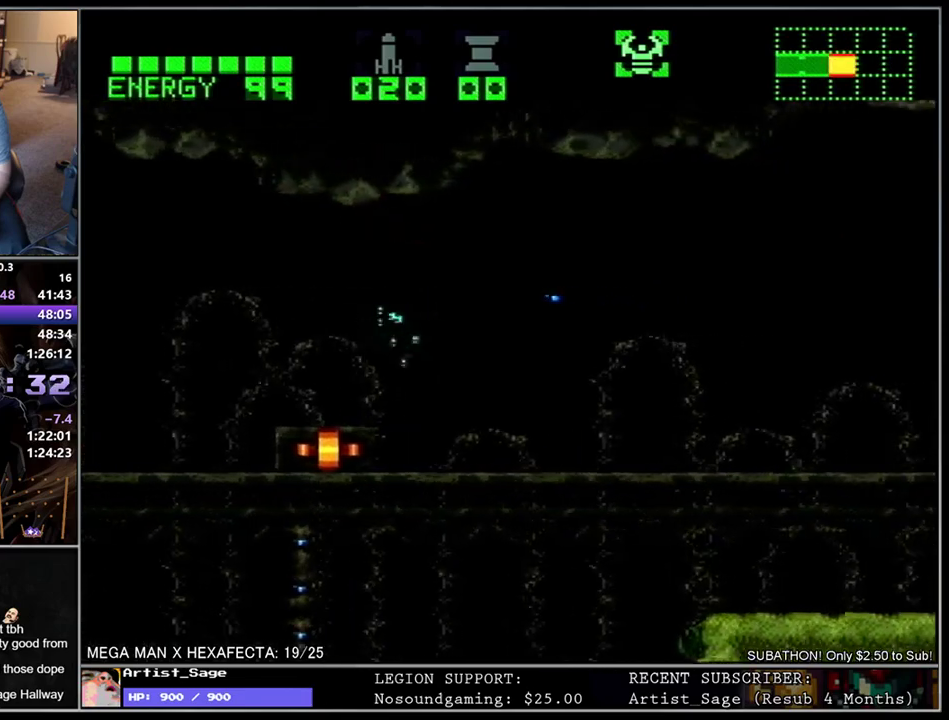
{"buttons": ["L1", "DPAD_RIGHT"], "events": []}
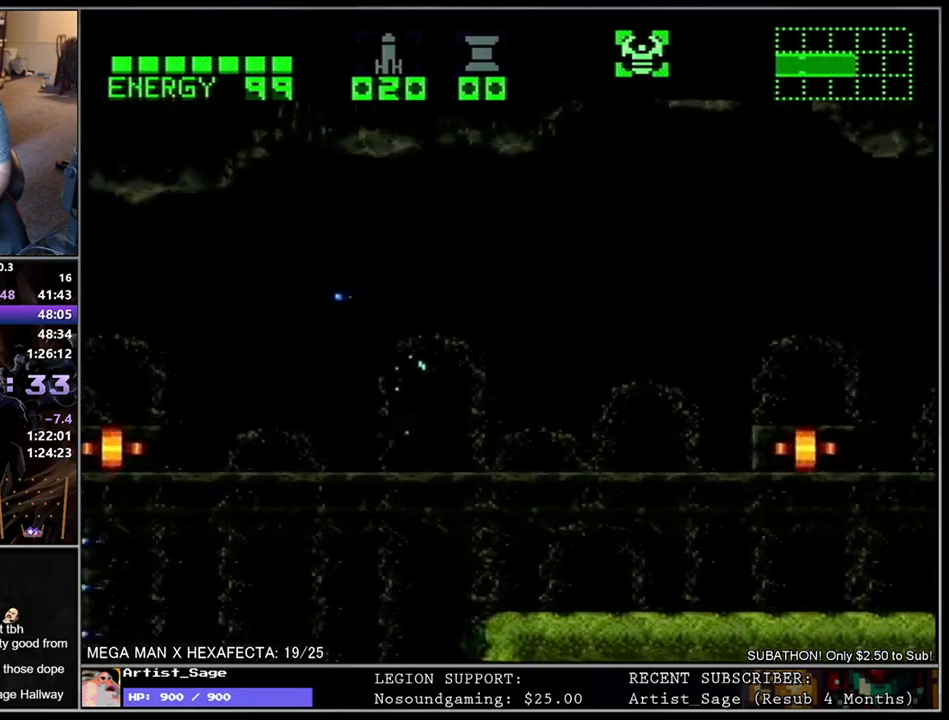
{"buttons": ["L1", "DPAD_RIGHT"], "events": [[167, "R1", "down"], [283, "DPAD_RIGHT", "up"], [333, "Y", "down"], [400, "DPAD_RIGHT", "down"], [417, "Y", "up"], [450, "R1", "up"]]}
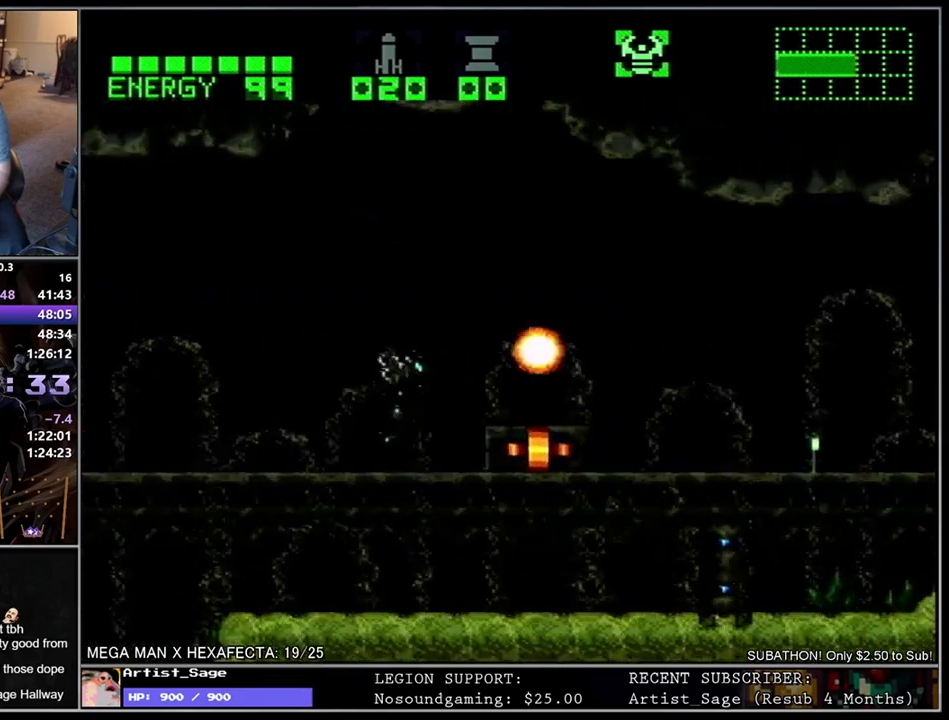
{"buttons": ["L1", "DPAD_RIGHT"], "events": [[17, "L1", "up"], [67, "B", "down"], [133, "L1", "down"], [200, "B", "up"]]}
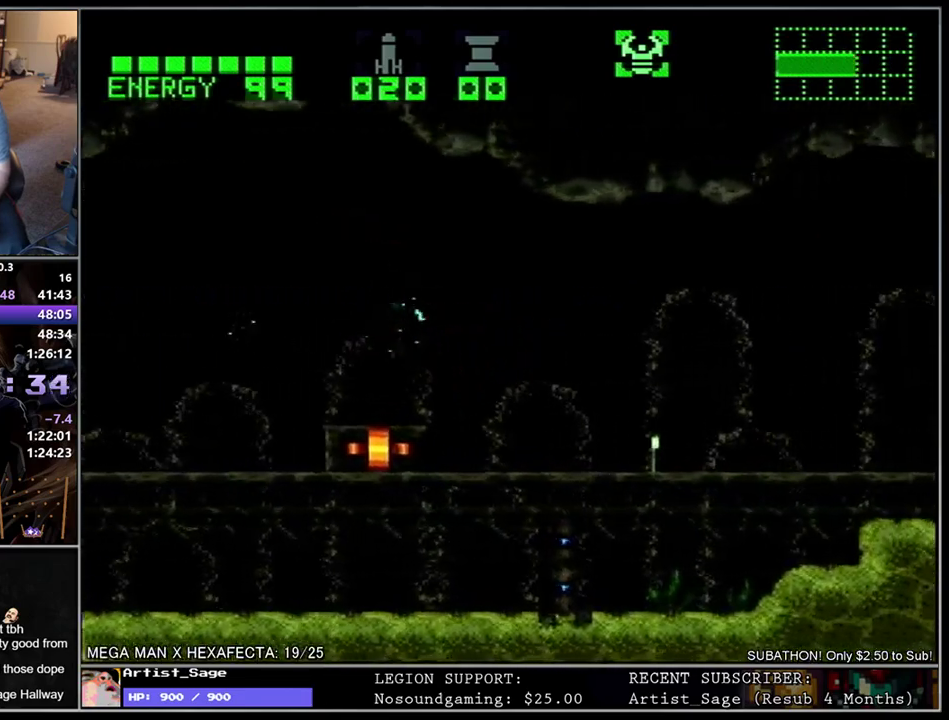
{"buttons": ["L1", "DPAD_RIGHT"], "events": []}
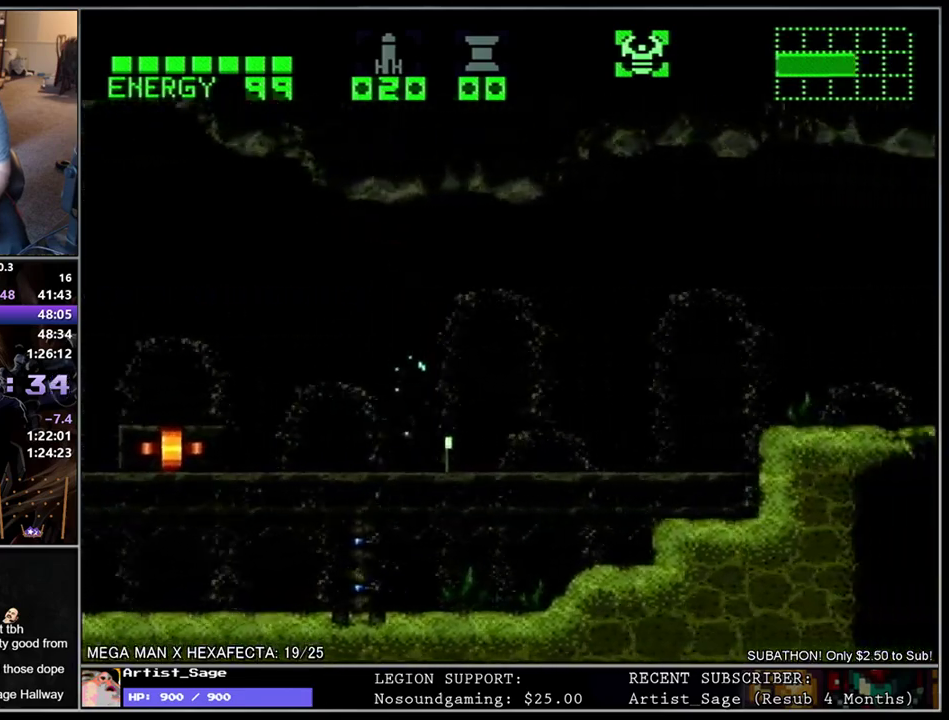
{"buttons": ["L1", "DPAD_RIGHT"], "events": [[267, "B", "down"], [333, "B", "up"]]}
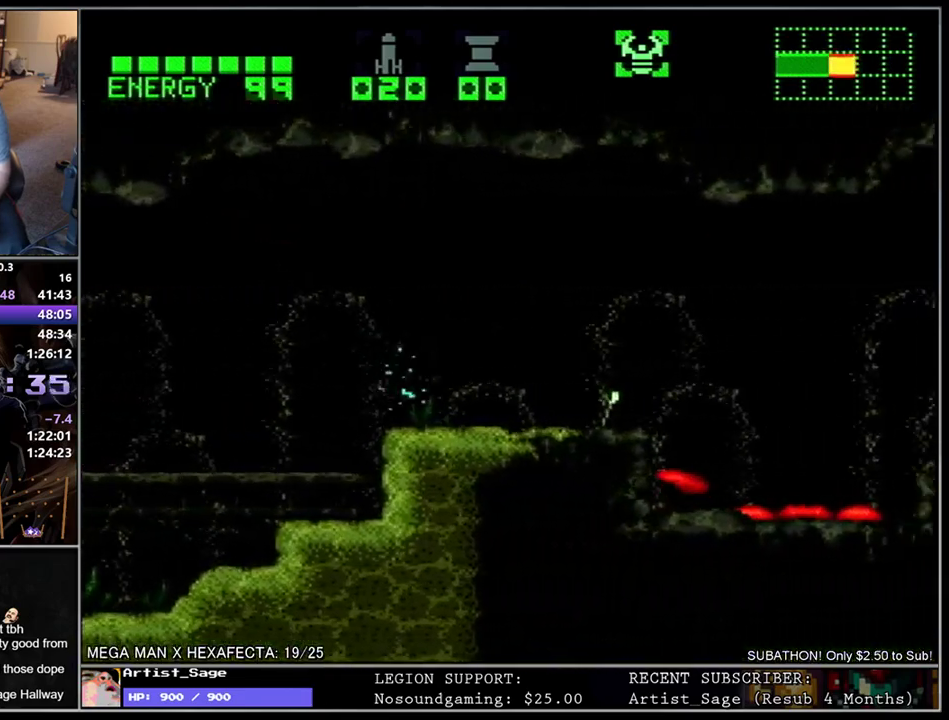
{"buttons": ["B", "L1", "DPAD_RIGHT"], "events": [[33, "DPAD_DOWN", "down"], [133, "DPAD_DOWN", "up"], [383, "B", "down"]]}
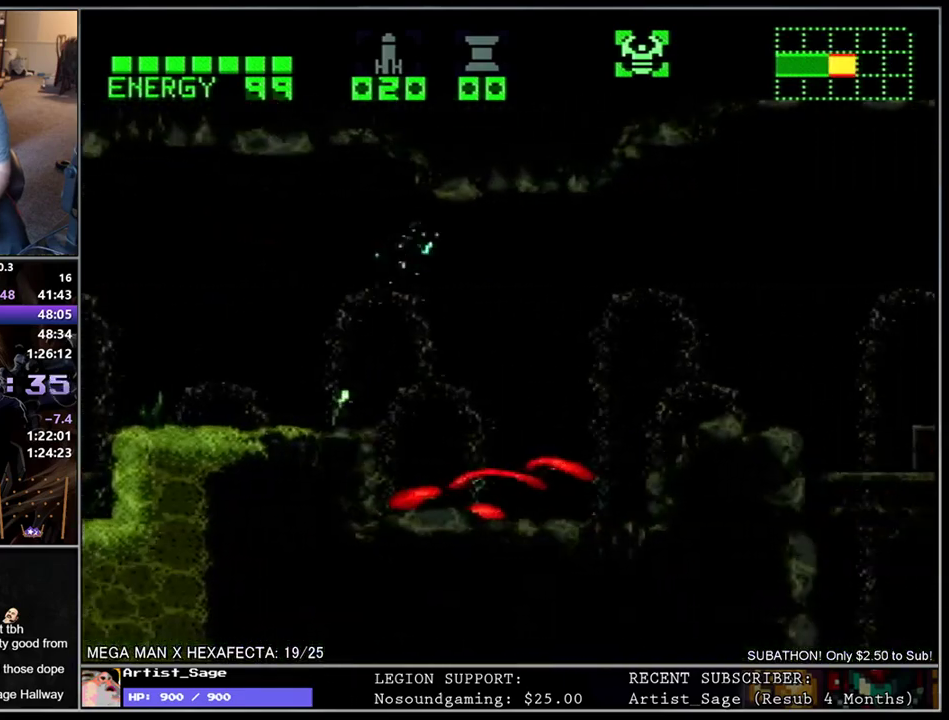
{"buttons": ["L1", "DPAD_RIGHT"], "events": [[117, "B", "up"]]}
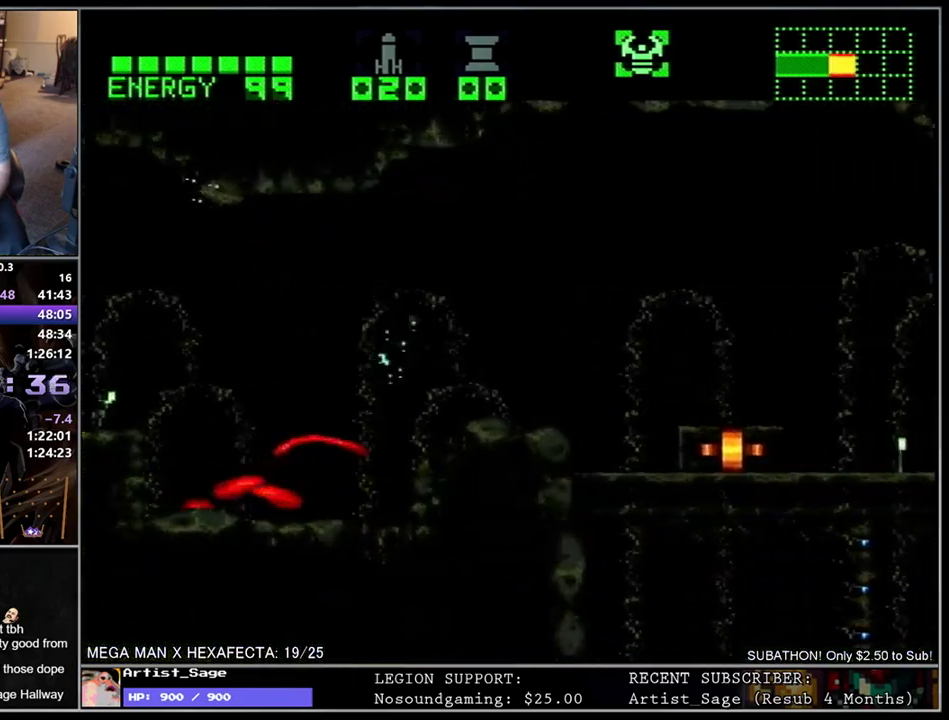
{"buttons": ["L1", "DPAD_RIGHT"], "events": [[150, "B", "down"], [233, "B", "up"], [400, "Y", "down"], [500, "Y", "up"]]}
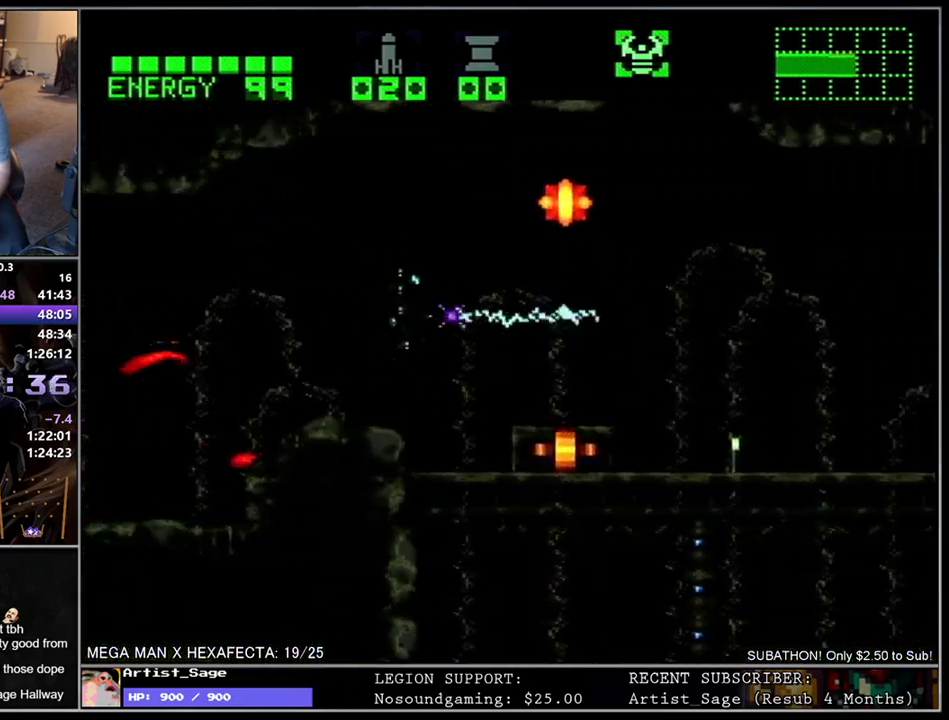
{"buttons": ["L1", "DPAD_RIGHT"], "events": [[67, "R1", "down"], [183, "DPAD_RIGHT", "up"], [183, "Y", "down"], [283, "Y", "up"], [317, "DPAD_RIGHT", "down"], [350, "R1", "up"], [367, "B", "down"], [500, "B", "up"]]}
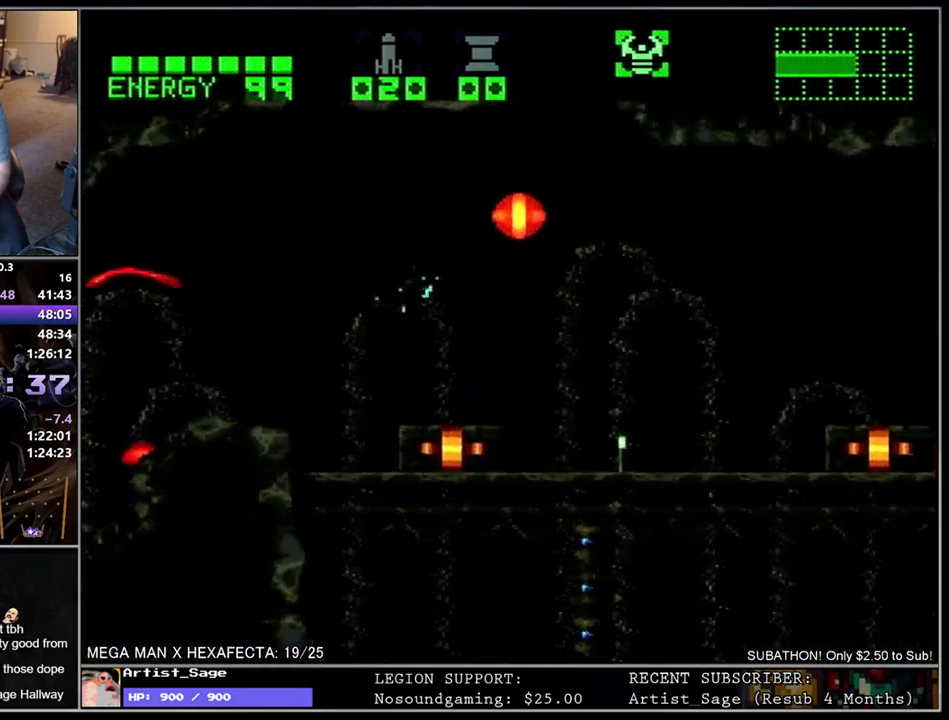
{"buttons": ["L1", "R1", "DPAD_RIGHT"], "events": [[67, "Y", "down"], [83, "R1", "down"], [167, "Y", "up"]]}
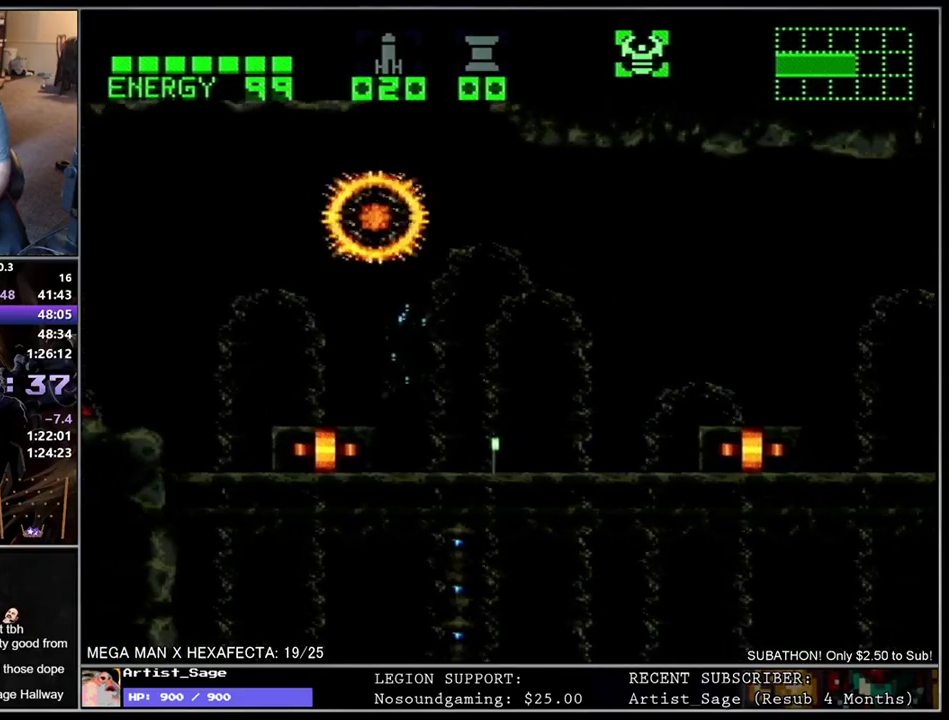
{"buttons": ["Y", "R1"], "events": [[433, "Y", "down"], [467, "DPAD_RIGHT", "up"], [483, "L1", "up"]]}
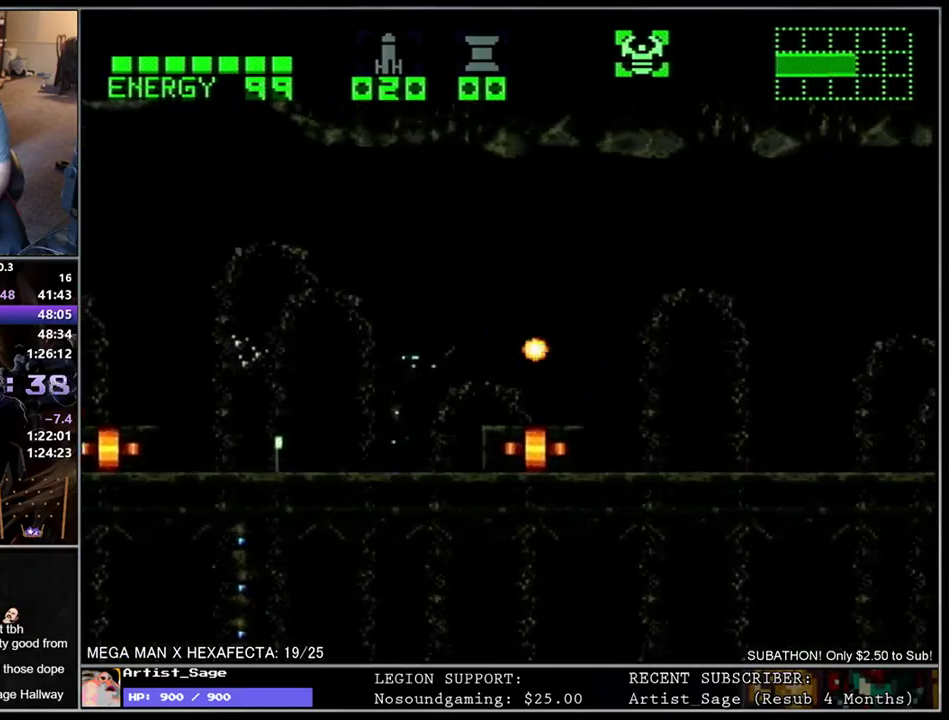
{"buttons": ["L1", "DPAD_RIGHT"], "events": [[33, "DPAD_RIGHT", "down"], [33, "Y", "up"], [100, "L1", "down"], [100, "R1", "up"], [150, "B", "down"], [317, "B", "up"]]}
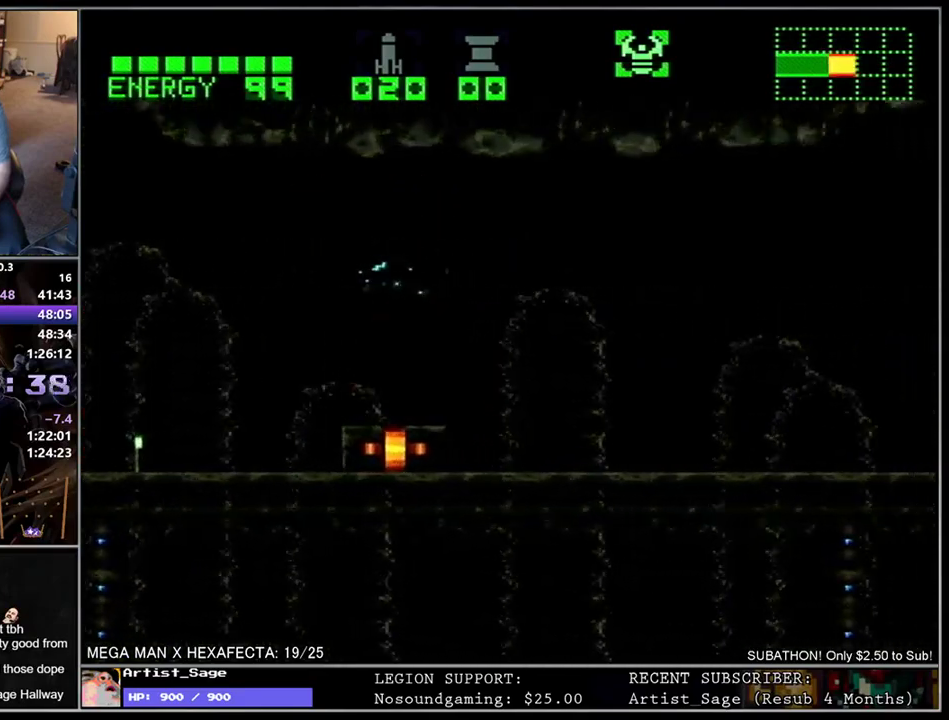
{"buttons": ["L1", "DPAD_RIGHT"], "events": []}
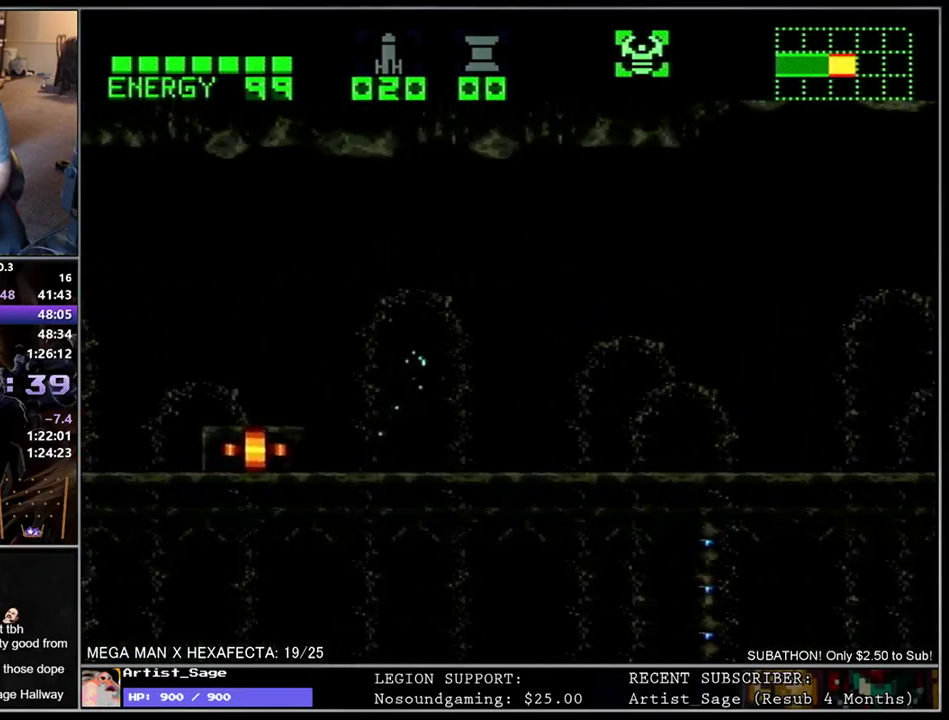
{"buttons": ["L1", "DPAD_RIGHT"], "events": []}
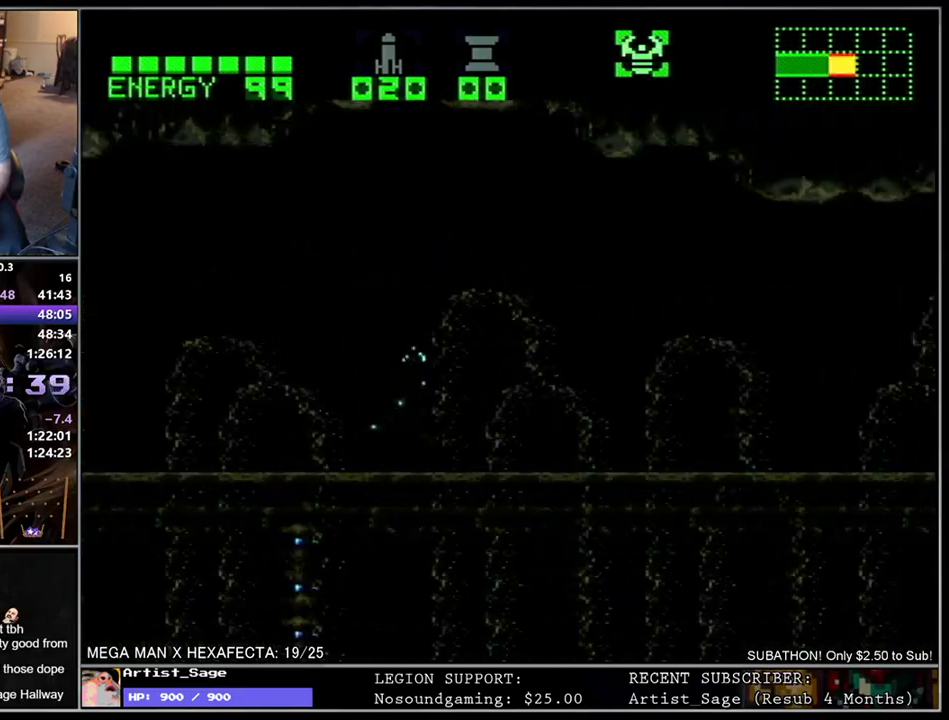
{"buttons": ["Y", "L1", "R1"], "events": [[200, "R1", "down"], [433, "DPAD_RIGHT", "up"], [433, "Y", "down"]]}
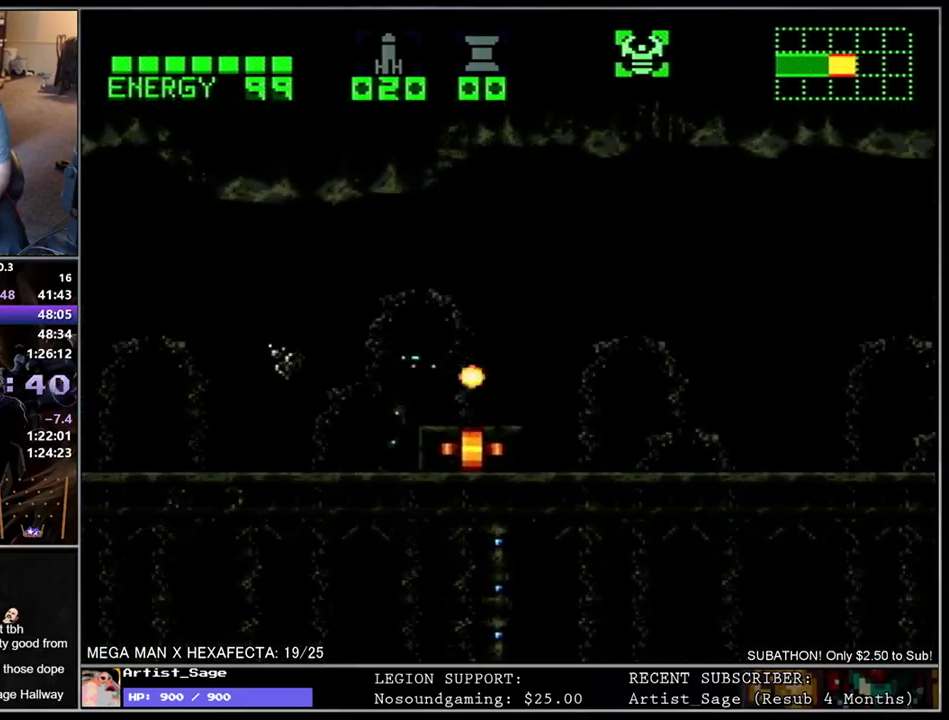
{"buttons": ["L1", "DPAD_RIGHT"], "events": [[17, "Y", "up"], [33, "R1", "up"], [83, "DPAD_RIGHT", "down"], [150, "B", "down"], [383, "B", "up"]]}
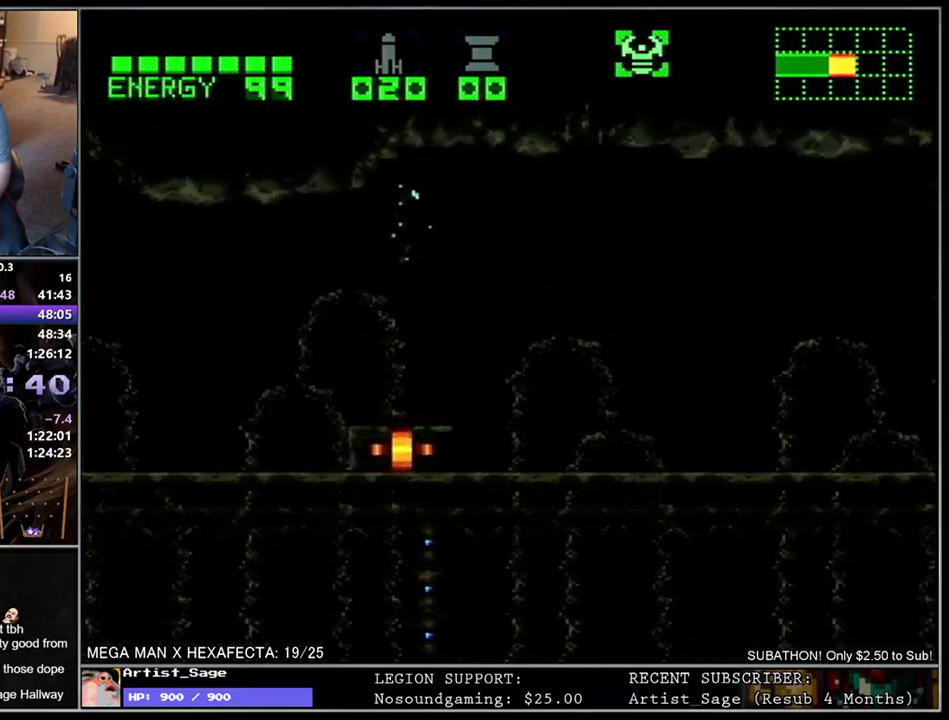
{"buttons": ["L1", "DPAD_RIGHT"], "events": []}
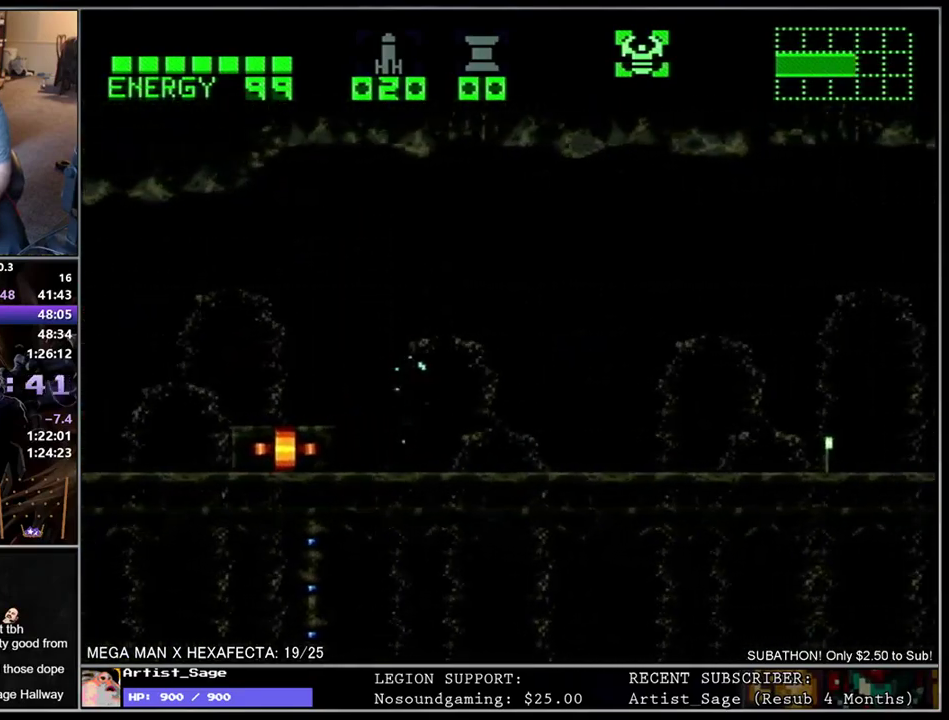
{"buttons": ["L1", "DPAD_RIGHT"], "events": []}
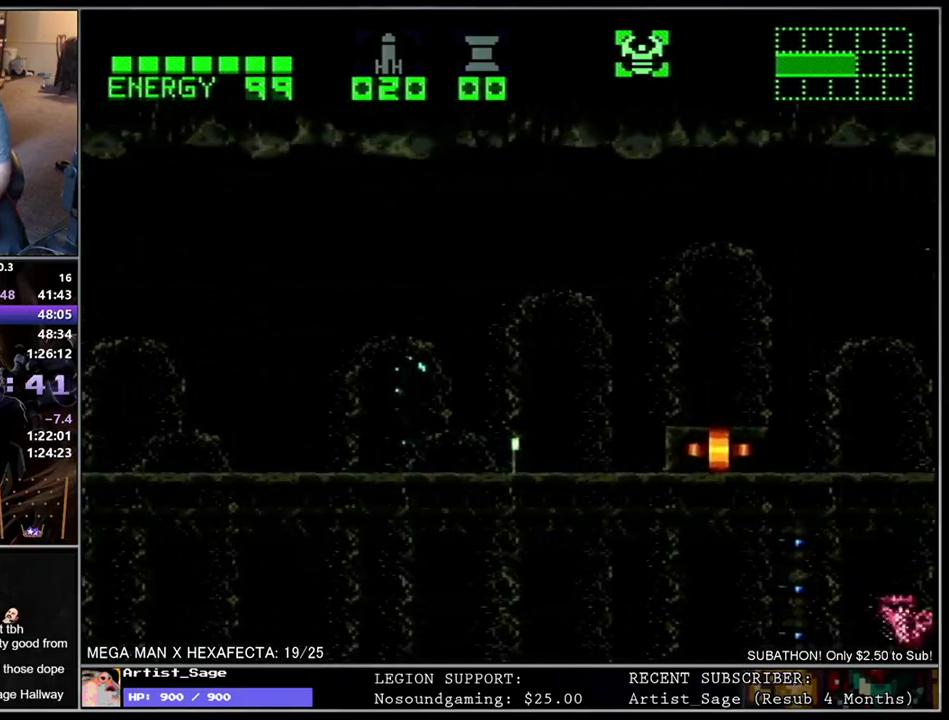
{"buttons": ["L1", "DPAD_RIGHT"], "events": [[17, "R1", "down"], [150, "Y", "down"], [233, "Y", "up"], [250, "R1", "up"], [300, "B", "down"], [450, "B", "up"]]}
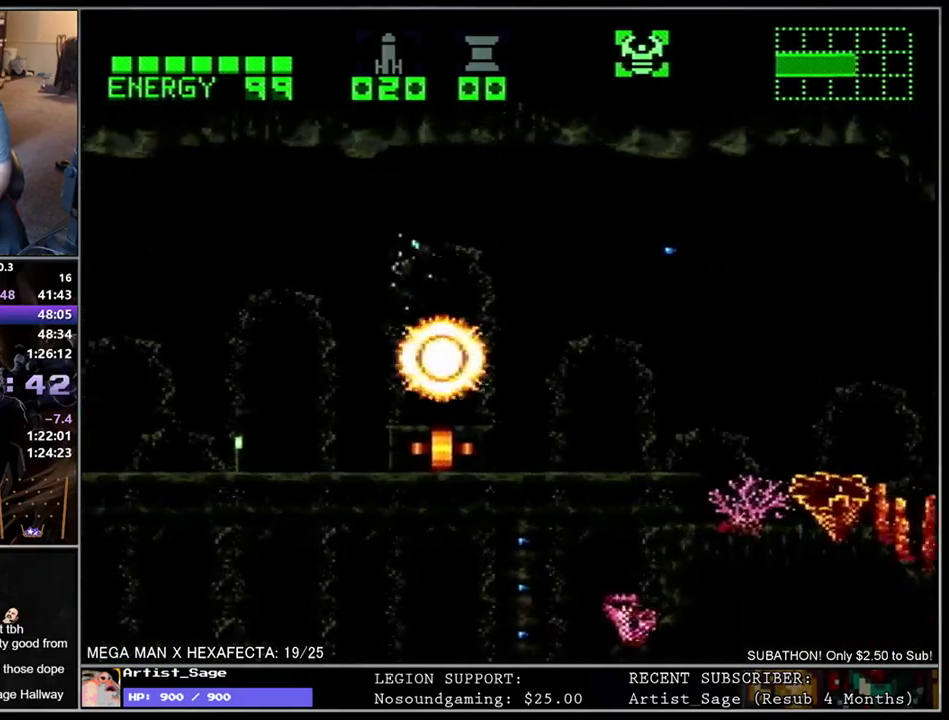
{"buttons": ["L1", "DPAD_RIGHT"], "events": []}
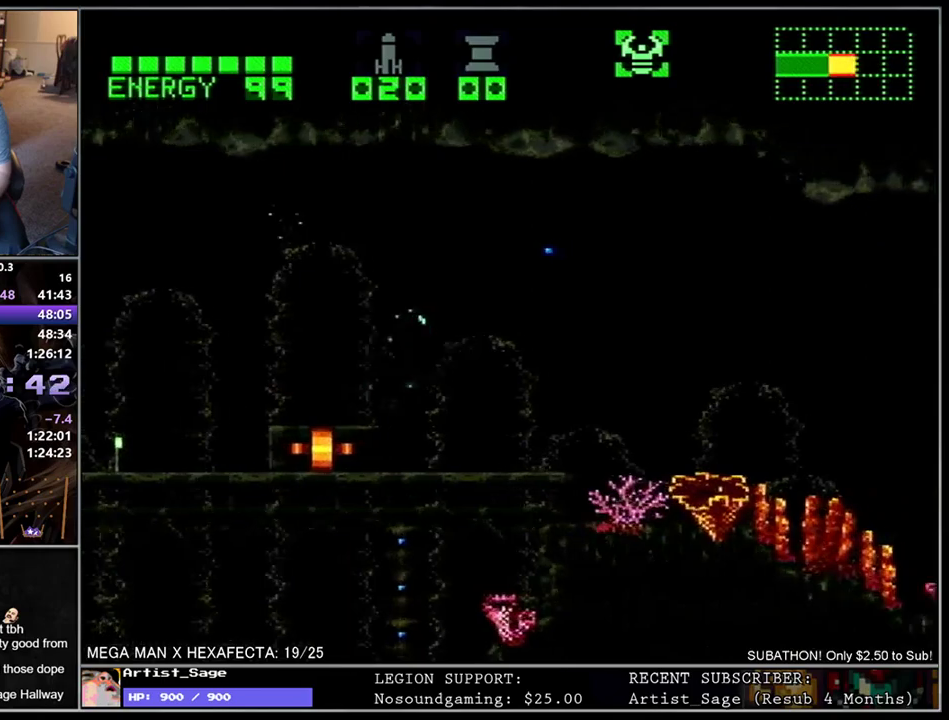
{"buttons": ["L1", "DPAD_RIGHT"], "events": [[150, "A", "down"], [267, "A", "up"]]}